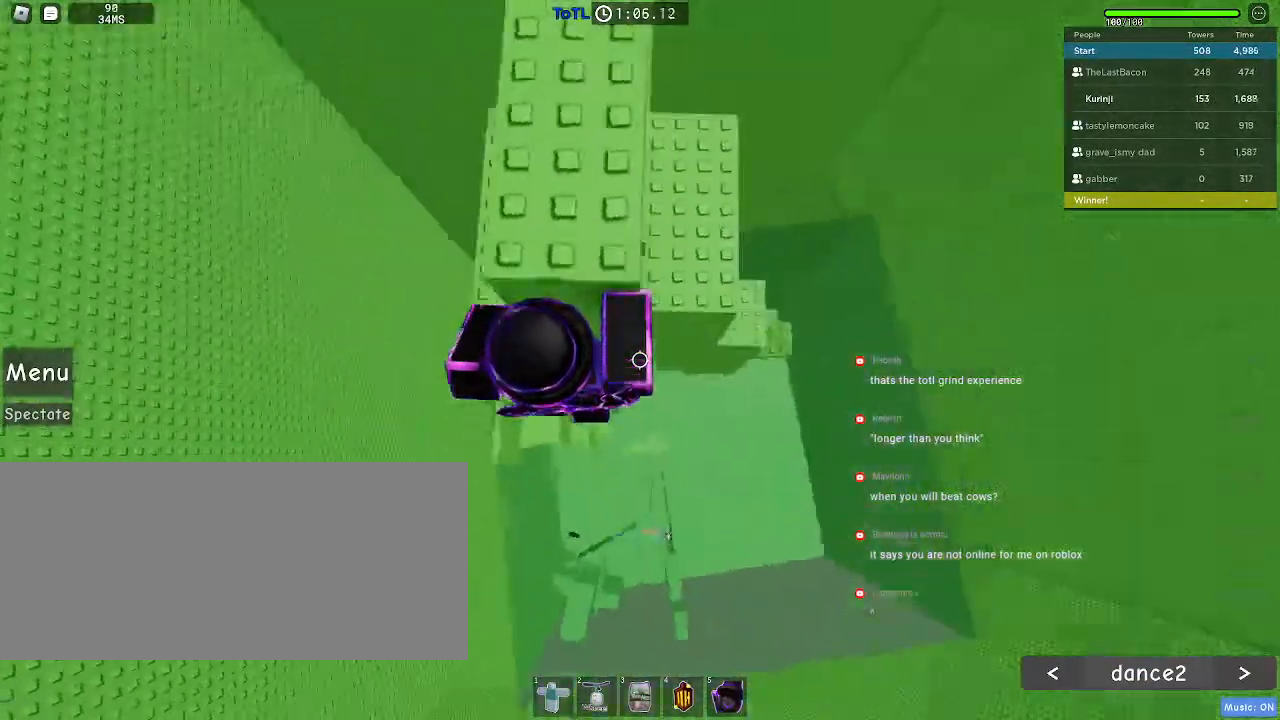
Gameplay with keyboard and mouse; each line is a JSON object with the keys and mouse buttons held at the frame after it. "events" lists presses ("down") and releases ("up") of "a", "ctrl", "d", "e", "f", "q", "r", "s", "shift", "space", "tab", "w", "mouse_left", "mouse_wheel", "mouse_right", "mouse_mb4" and "mouse_mb5" between this image and that frame as [ms after this image, input, new state], when the widget could be followed in between. "mouse_left", "mouse_wheel", "mouse_right", "mouse_mb4", "mouse_mb5" = the "left", "wheel", "right", "mb4", "mb5" buttons of the "mouse" list. No other keys are recorded. "wheel" means that the mouse wheel is clicked or scrolled. Mouse movement is not recorded.
{"keys": ["d", "s"], "mouse": [], "events": [[450, "s", "down"]]}
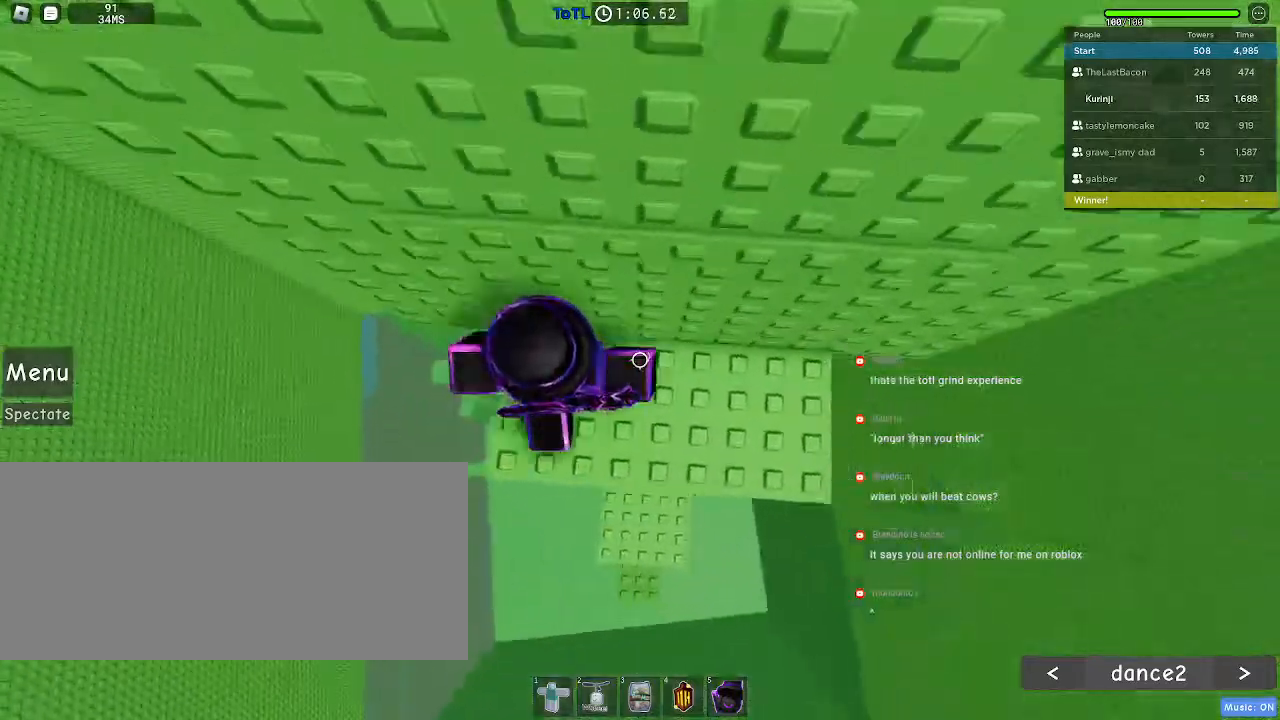
{"keys": ["w"], "mouse": [], "events": [[34, "d", "up"], [67, "s", "up"], [117, "space", "down"], [184, "w", "down"], [234, "space", "up"]]}
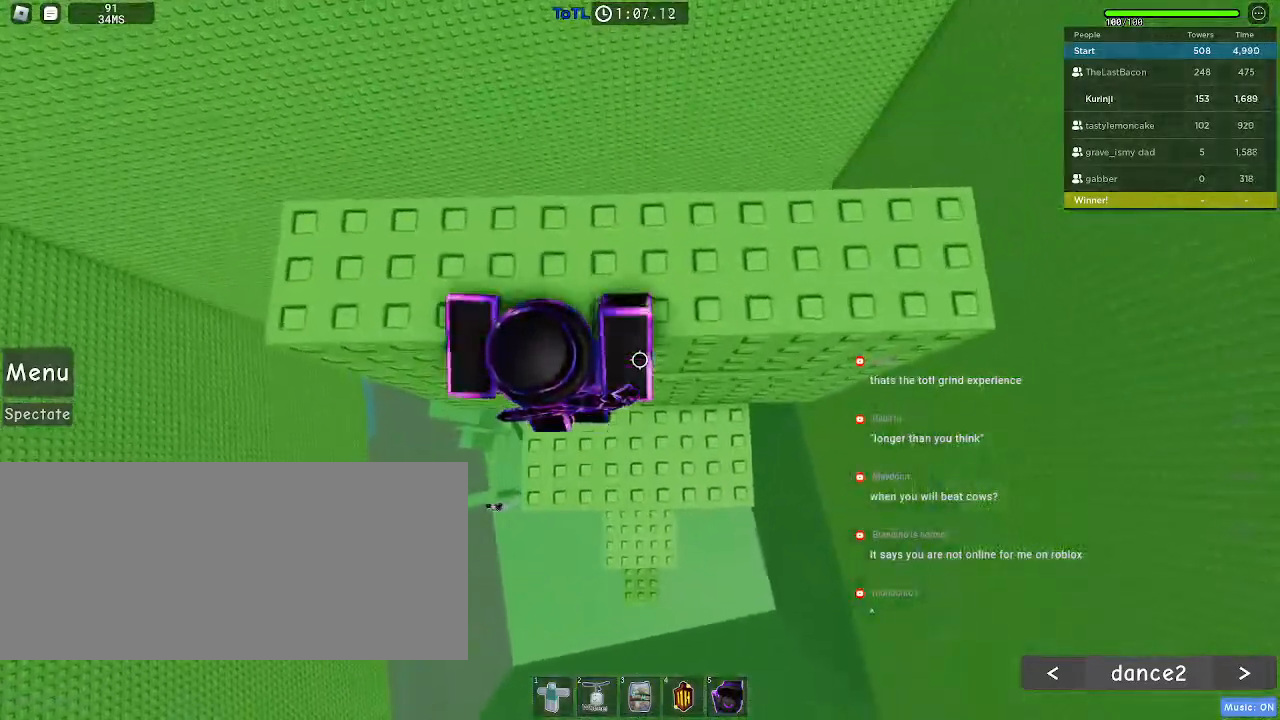
{"keys": ["w"], "mouse": [], "events": [[67, "space", "down"], [184, "space", "up"], [284, "w", "up"], [467, "w", "down"]]}
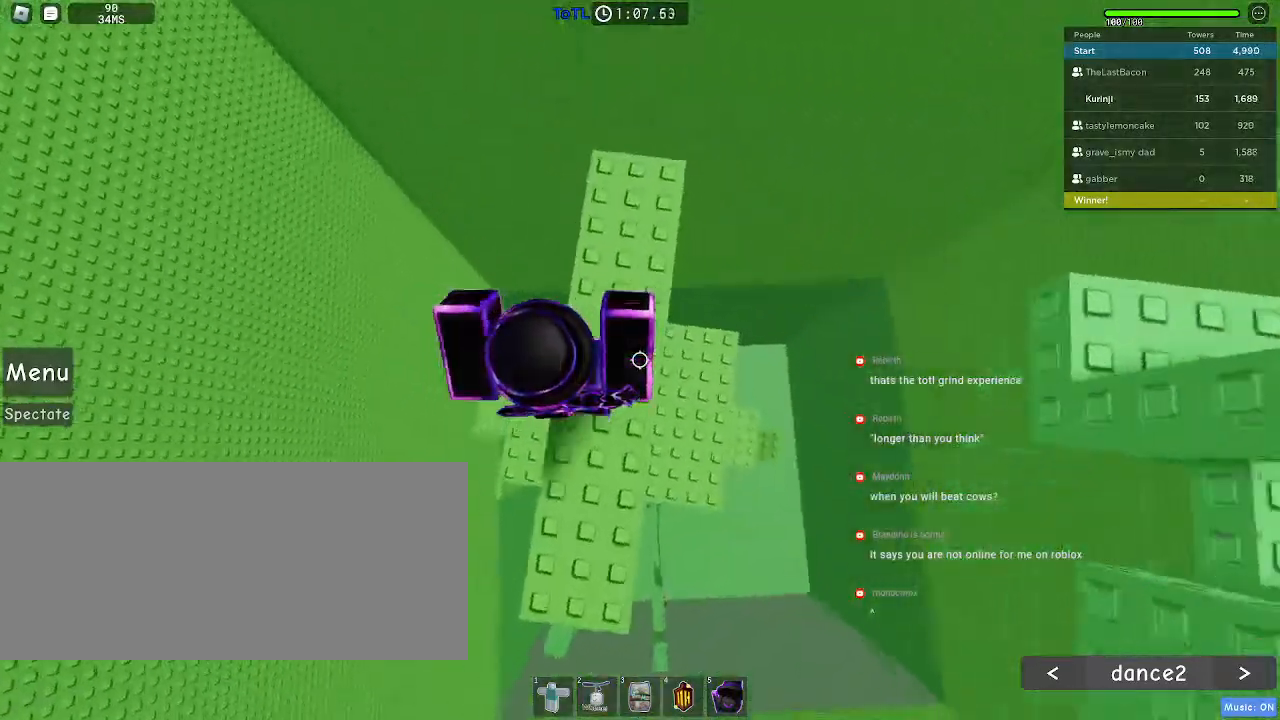
{"keys": ["d"], "mouse": [], "events": [[84, "w", "up"], [284, "d", "down"]]}
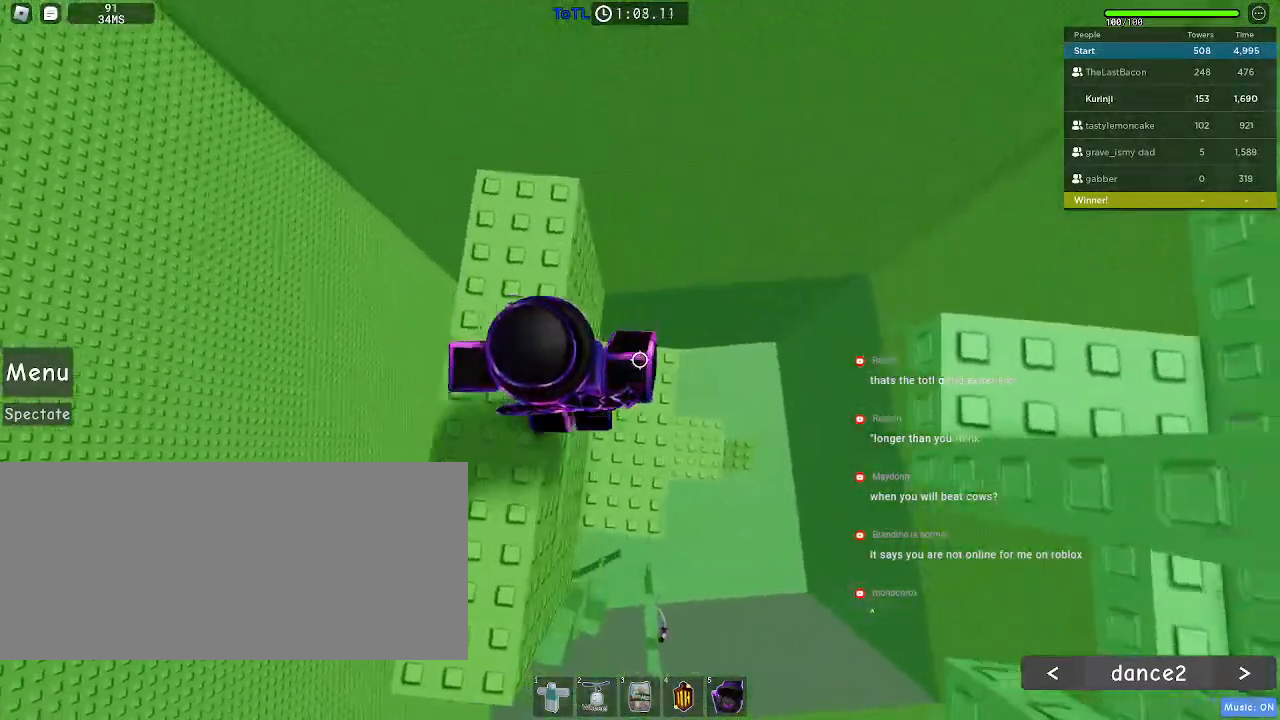
{"keys": ["d"], "mouse": [], "events": [[17, "space", "down"], [100, "space", "up"]]}
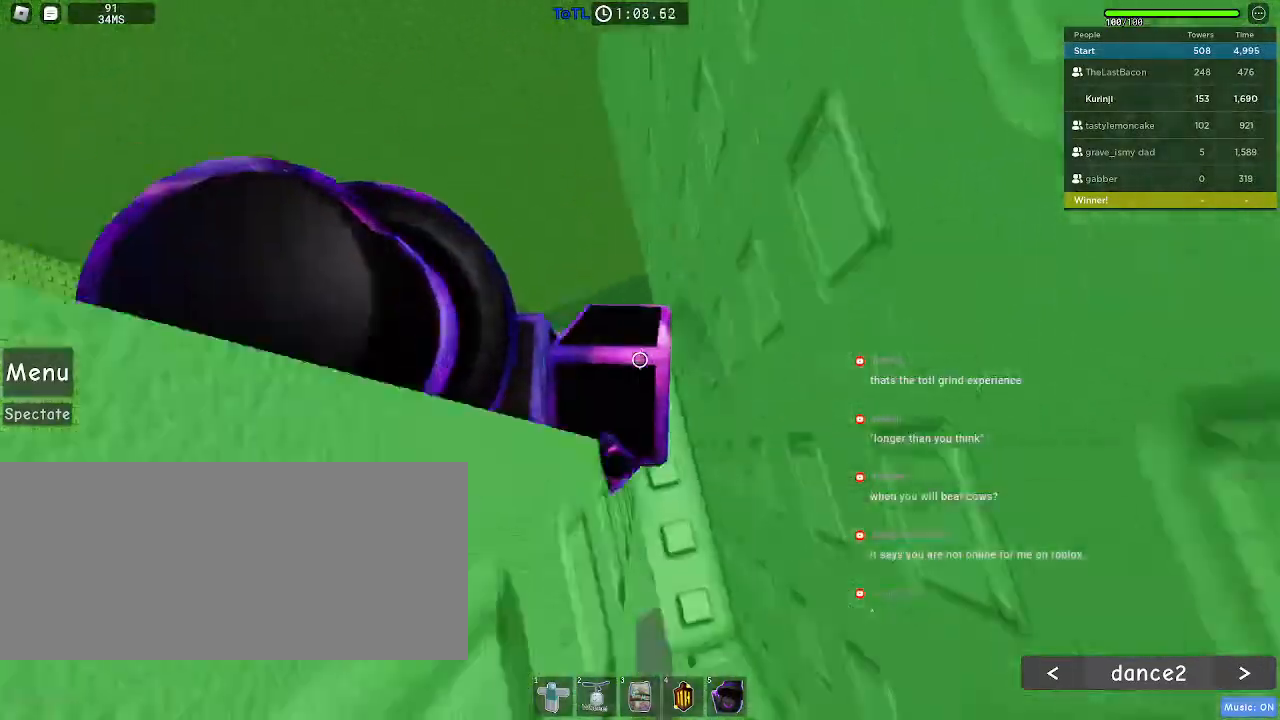
{"keys": ["d"], "mouse": [], "events": [[34, "d", "up"], [217, "d", "down"], [350, "d", "up"], [450, "d", "down"]]}
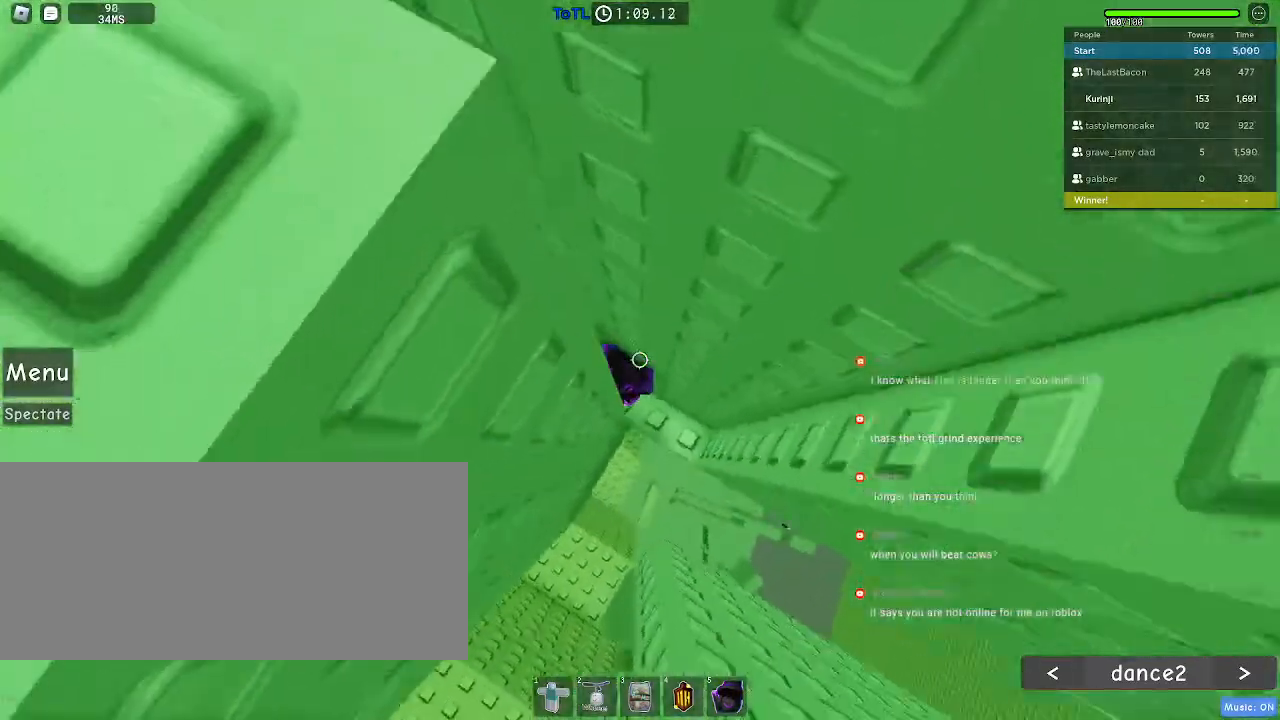
{"keys": ["d"], "mouse": [], "events": []}
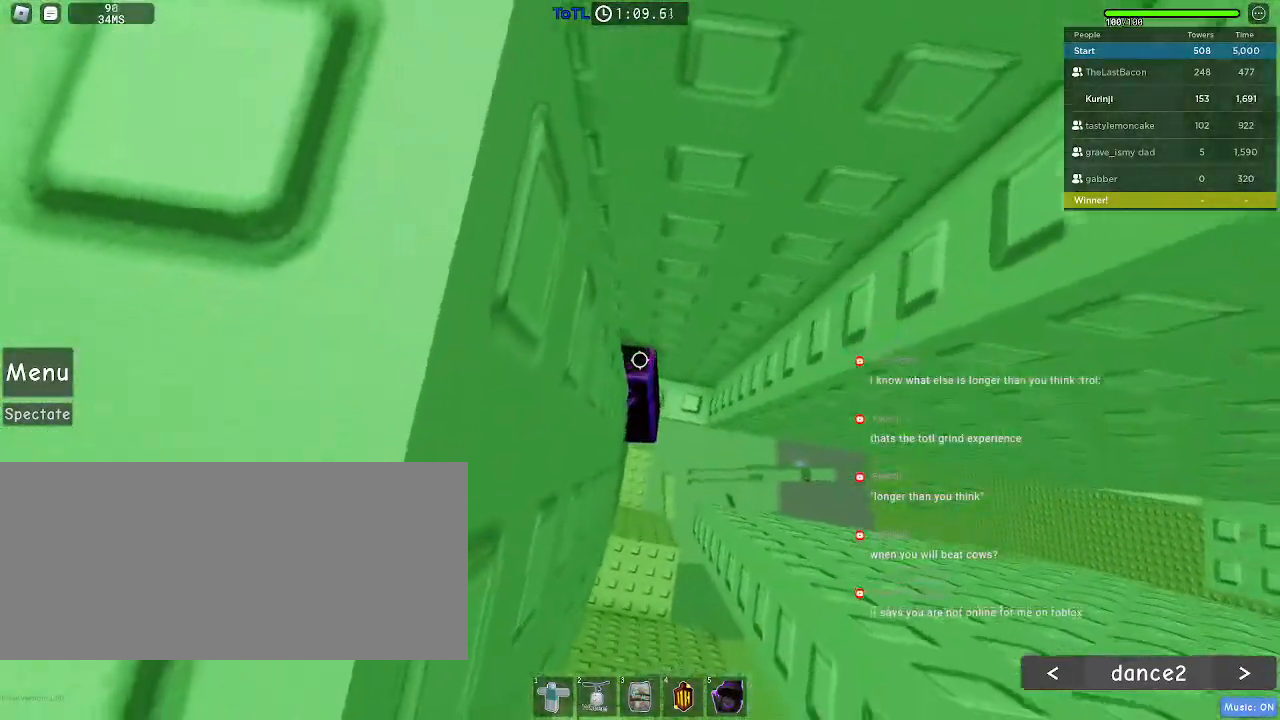
{"keys": [], "mouse": [], "events": [[484, "d", "up"]]}
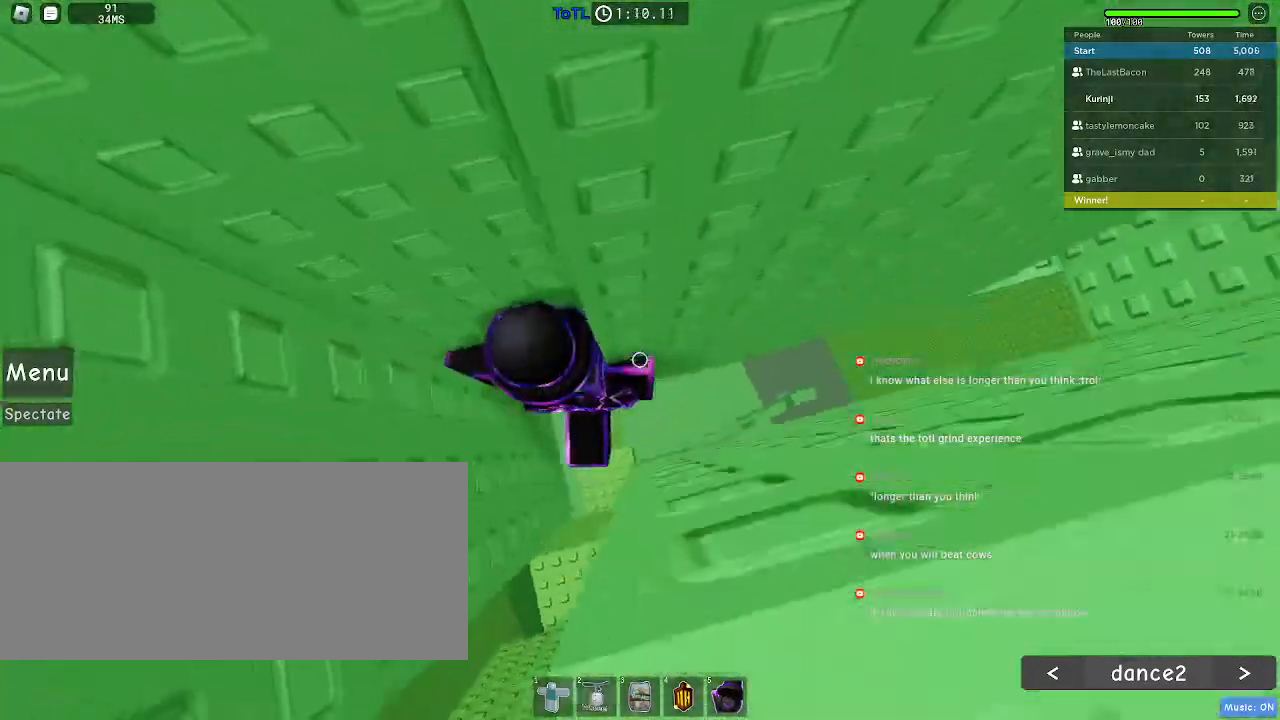
{"keys": [], "mouse": [], "events": [[50, "w", "down"], [467, "w", "up"]]}
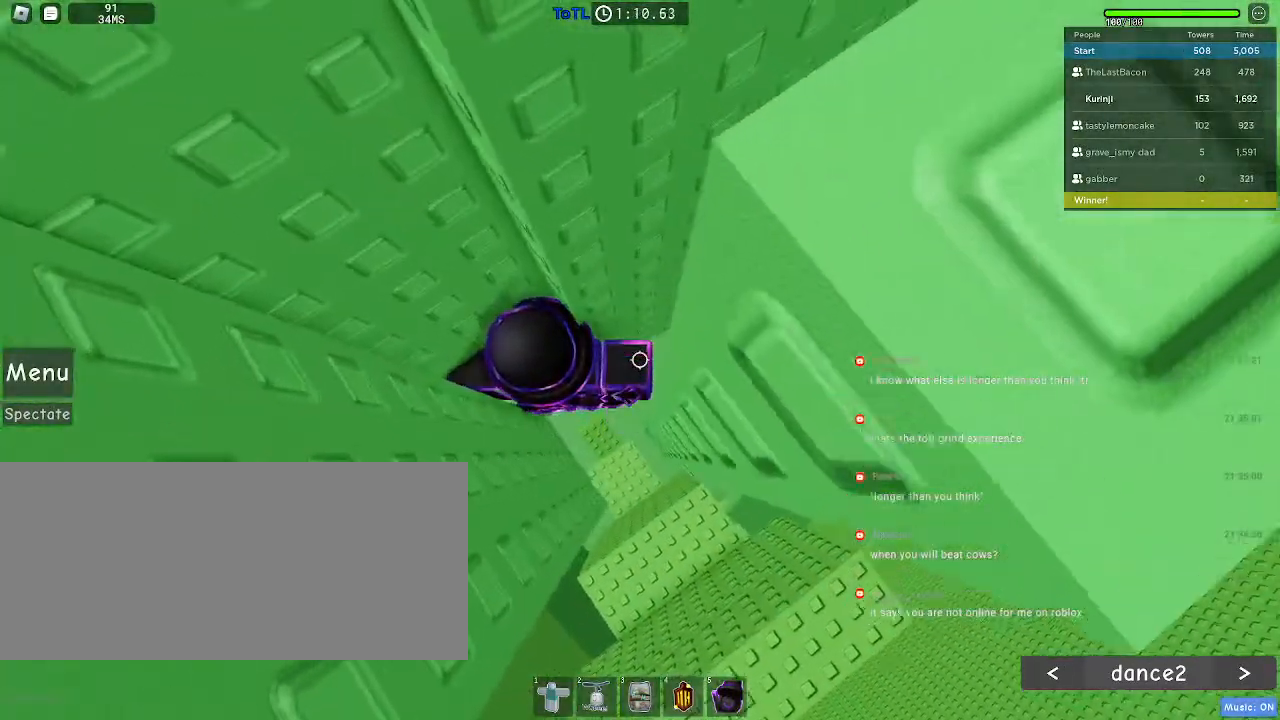
{"keys": [], "mouse": [], "events": [[317, "d", "down"], [350, "d", "up"]]}
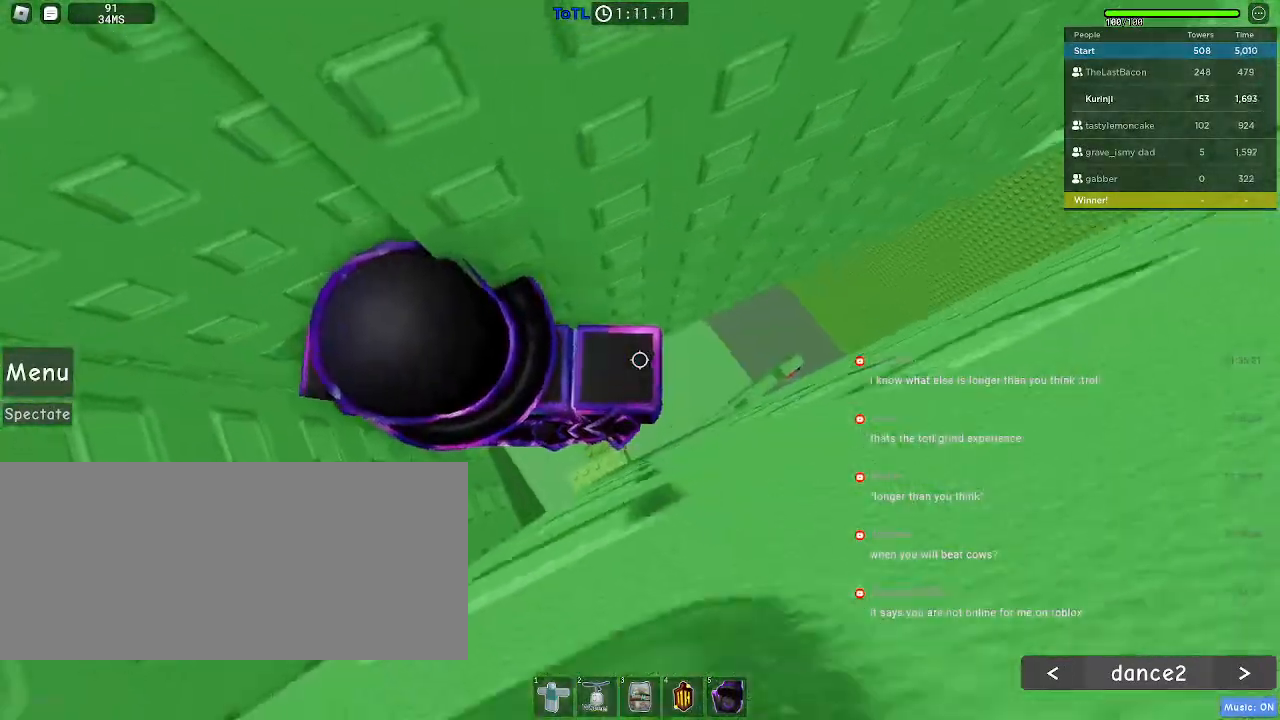
{"keys": ["d", "space"], "mouse": [], "events": [[350, "d", "down"], [450, "space", "down"]]}
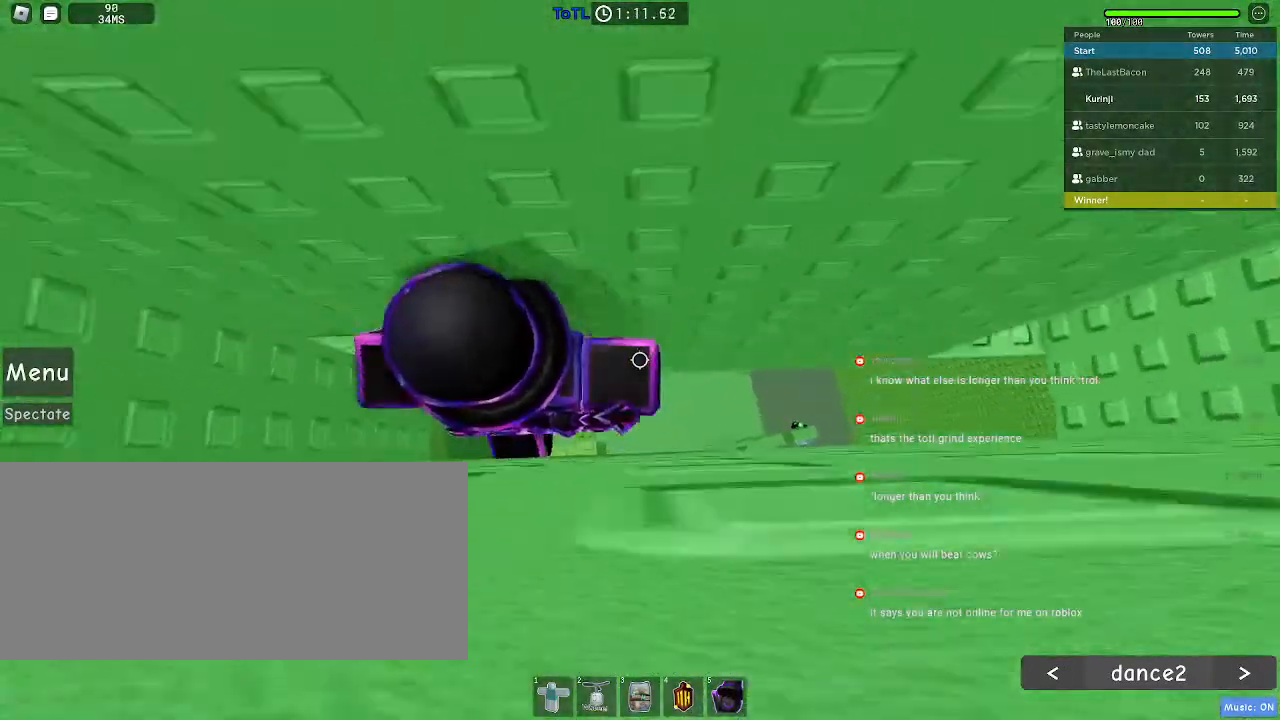
{"keys": ["d"], "mouse": [], "events": [[67, "space", "up"]]}
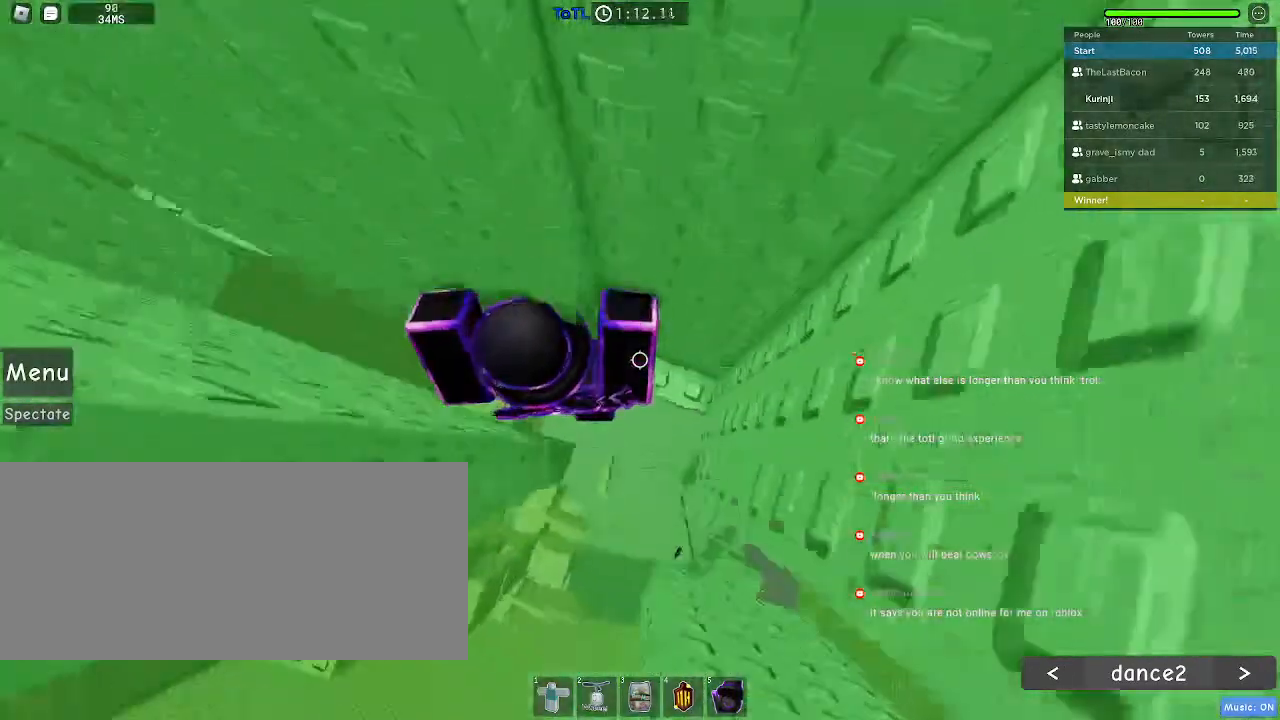
{"keys": ["a", "w"], "mouse": [], "events": [[134, "w", "down"], [234, "d", "up"], [417, "a", "down"]]}
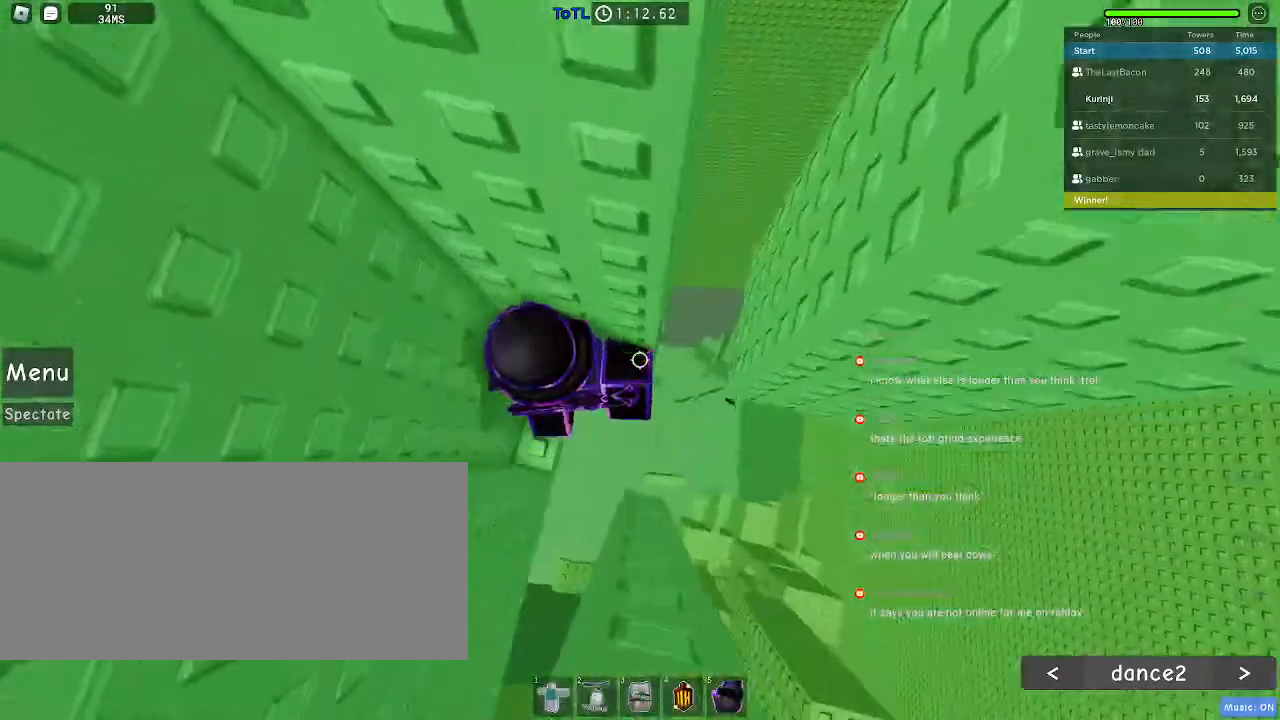
{"keys": ["d"], "mouse": [], "events": [[50, "a", "up"], [100, "w", "up"], [200, "d", "down"], [334, "space", "down"], [434, "space", "up"]]}
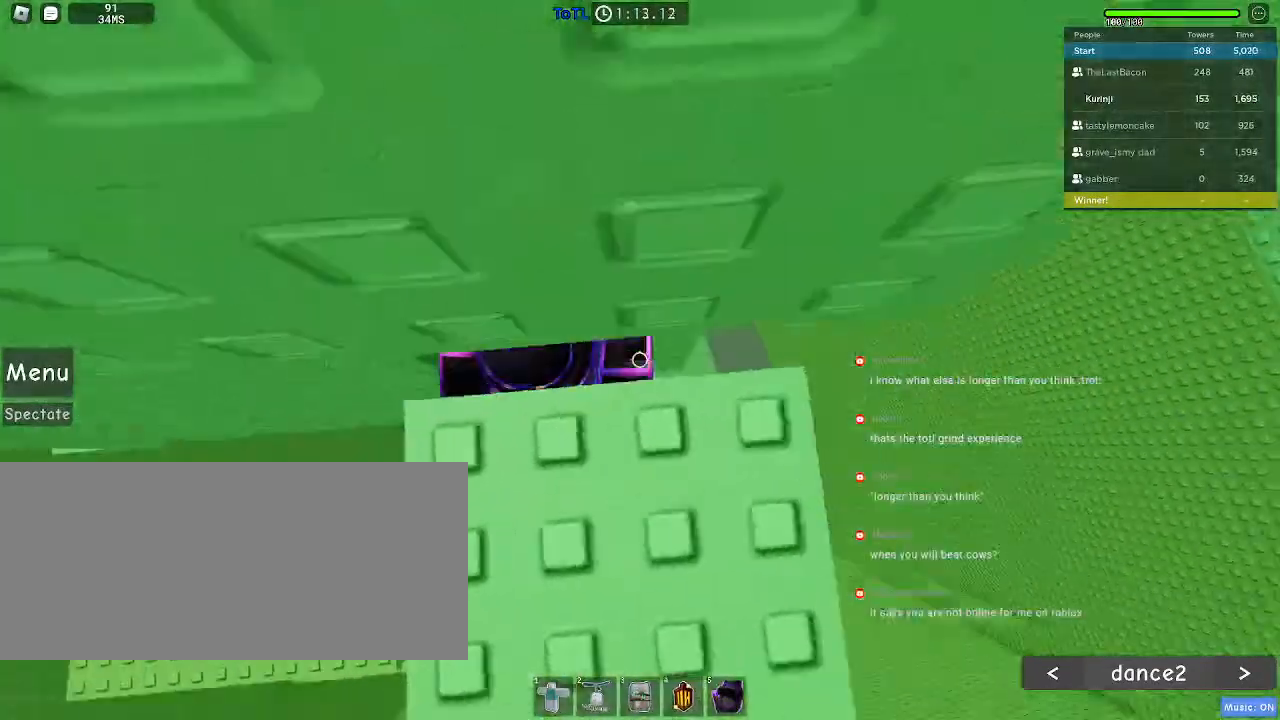
{"keys": ["d"], "mouse": [], "events": [[84, "shift", "down"], [167, "shift", "up"]]}
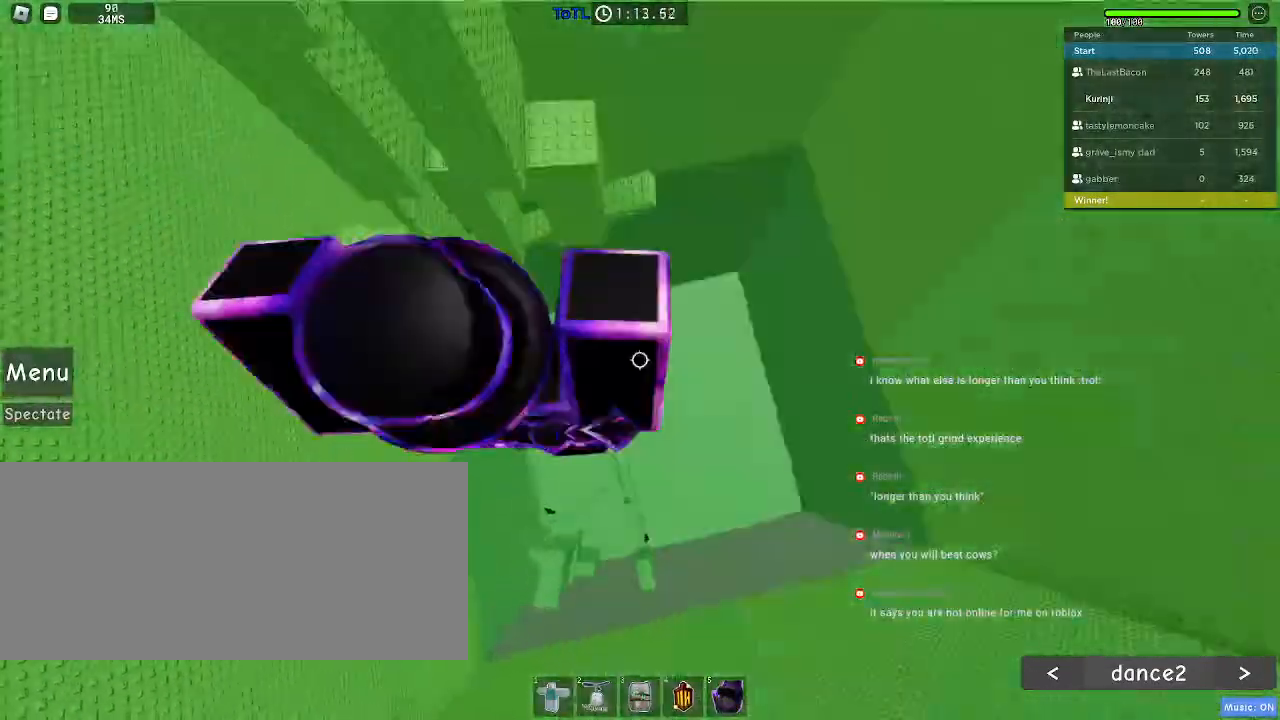
{"keys": ["a", "s"], "mouse": [], "events": [[100, "d", "up"], [367, "a", "down"], [484, "s", "down"]]}